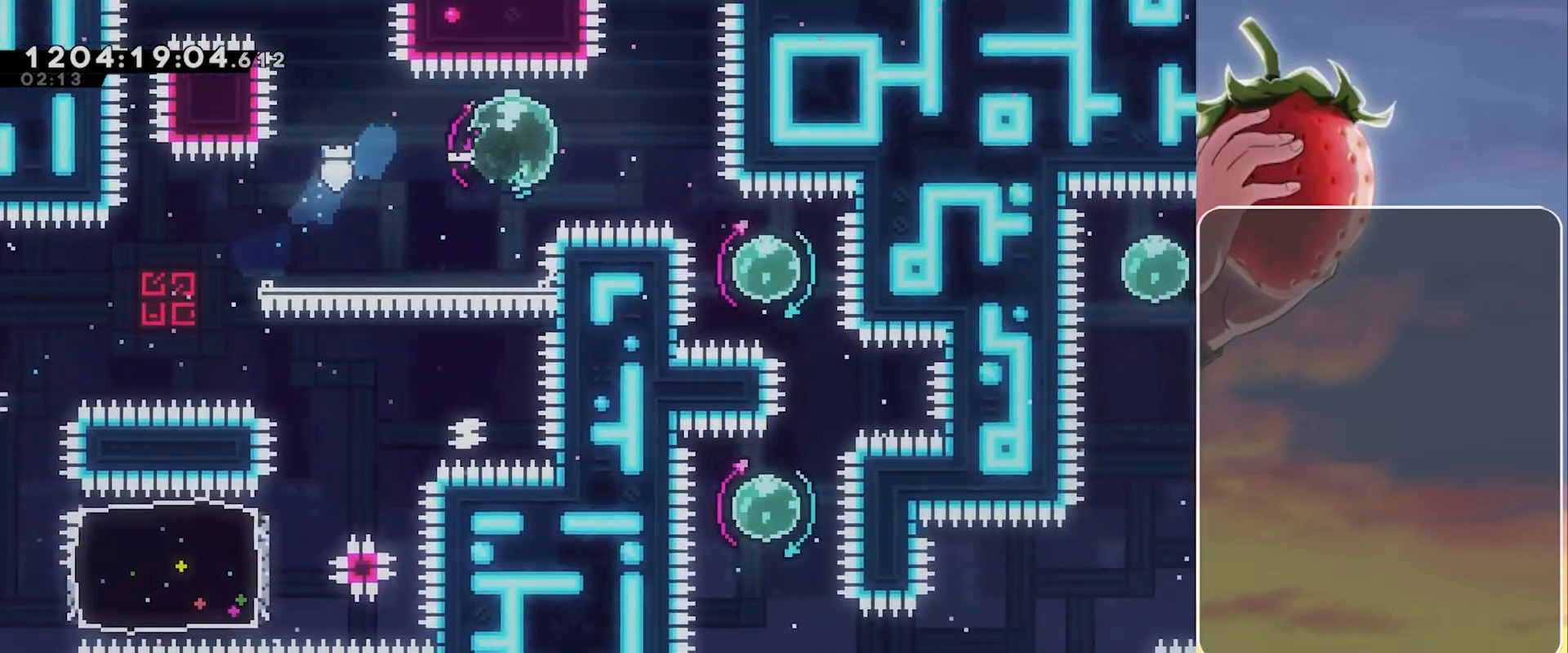
Gameplay with keyboard; each line is a JSON object with the keys held at the frame after it. "events" lists presses ("down") and releases ("up") of "3", "dash", "demo", "down", "grab", "jump", "jump2", "left", "pause", "right" and "up" between this image and that frame as [ms after this image, input, new state], when the widget could be followed in between. No other keys are recorded. Mouse input is not recorded. Key names are as the overlay labels them; some are game actions (e.g. jump) rather than physical keys.
{"keys": ["dash", "left", "up"], "events": [[17, "dash", "up"], [67, "left", "up"], [117, "down", "down"], [117, "right", "down"], [167, "dash", "down"], [300, "dash", "up"], [300, "down", "up"], [300, "right", "up"], [400, "dash", "down"], [400, "left", "down"], [400, "up", "down"]]}
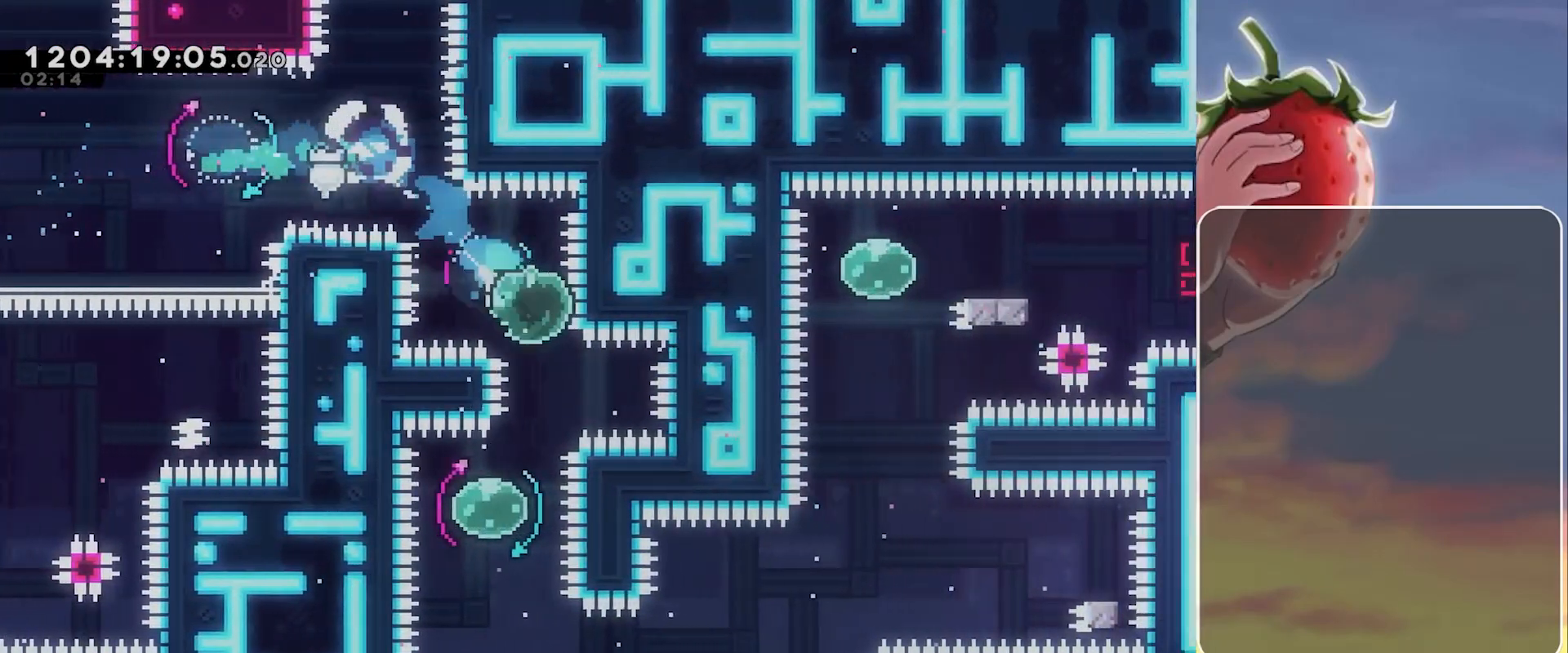
{"keys": ["up"], "events": [[33, "dash", "up"], [33, "up", "up"], [133, "dash", "down"], [133, "down", "down"], [267, "dash", "up"], [267, "down", "up"], [317, "left", "up"], [367, "up", "down"], [417, "dash", "down"], [500, "dash", "up"]]}
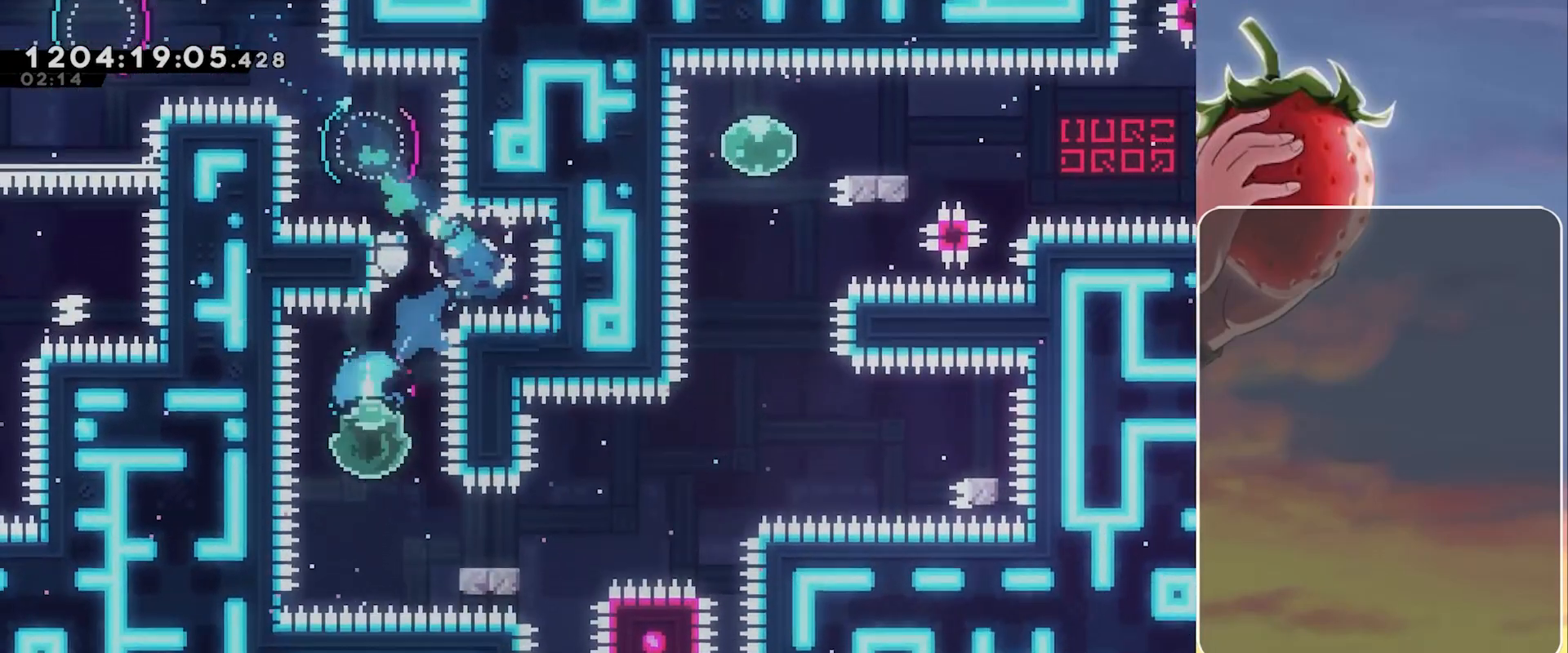
{"keys": ["jump", "right"], "events": [[50, "up", "up"], [100, "right", "down"], [150, "dash", "down"], [283, "dash", "up"], [383, "jump", "down"]]}
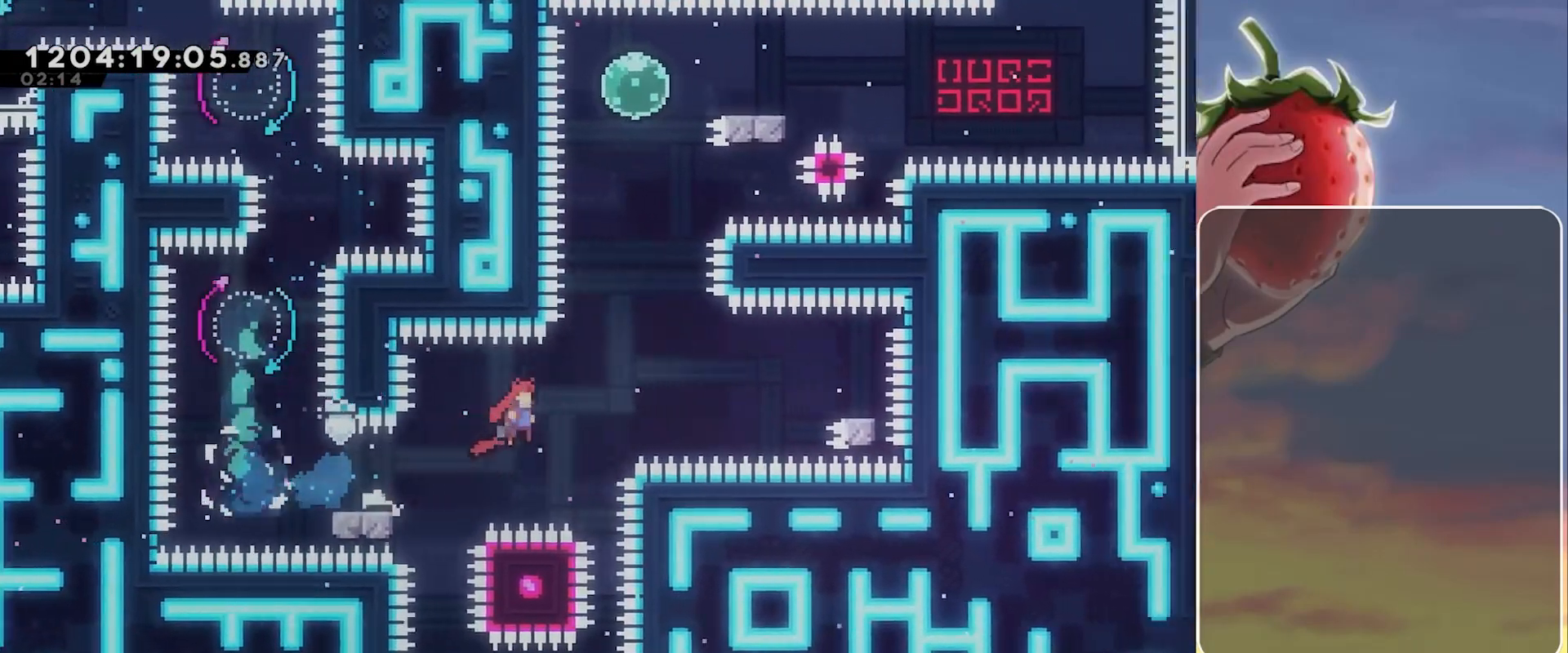
{"keys": ["left", "right"], "events": [[300, "dash", "down"], [433, "dash", "up"], [433, "jump", "up"], [483, "left", "down"]]}
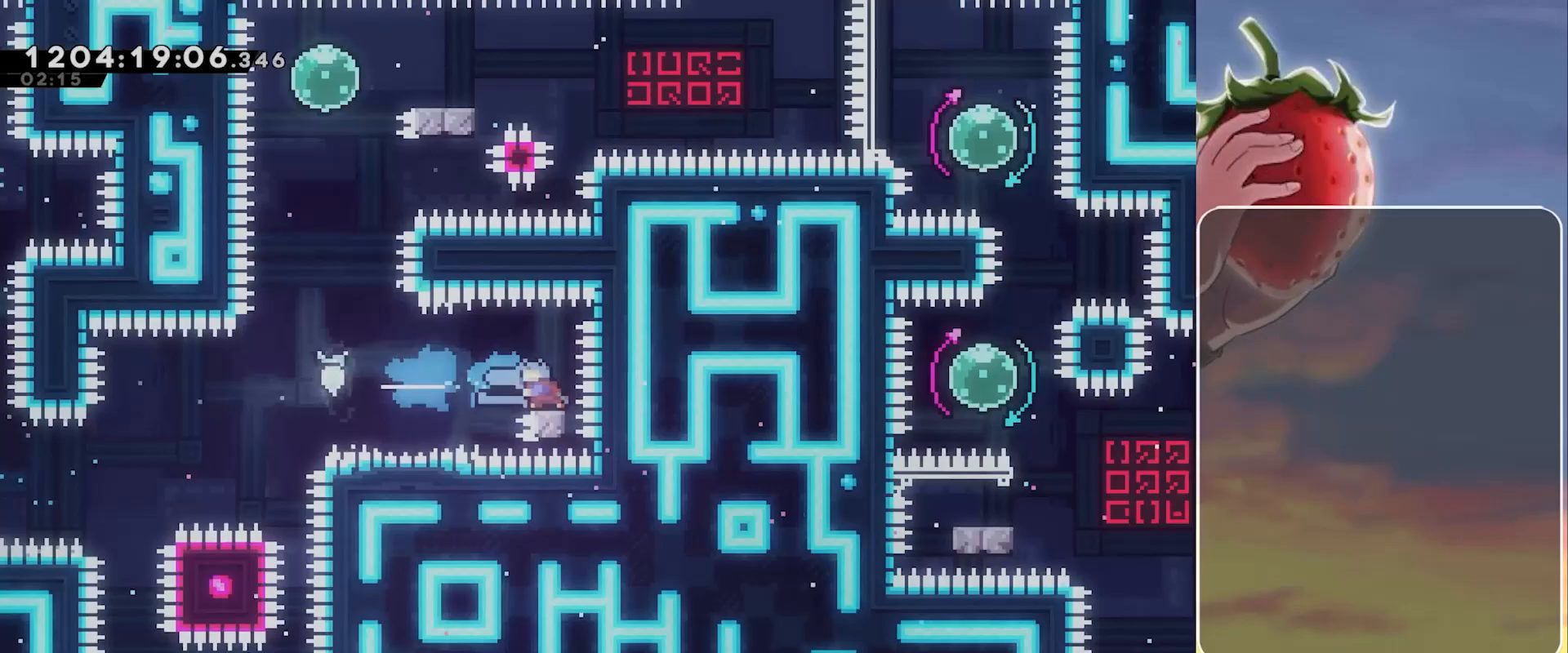
{"keys": [], "events": [[33, "jump", "down"], [33, "right", "up"], [217, "left", "up"], [267, "dash", "down"], [267, "up", "down"], [417, "dash", "up"], [417, "jump", "up"], [450, "up", "up"]]}
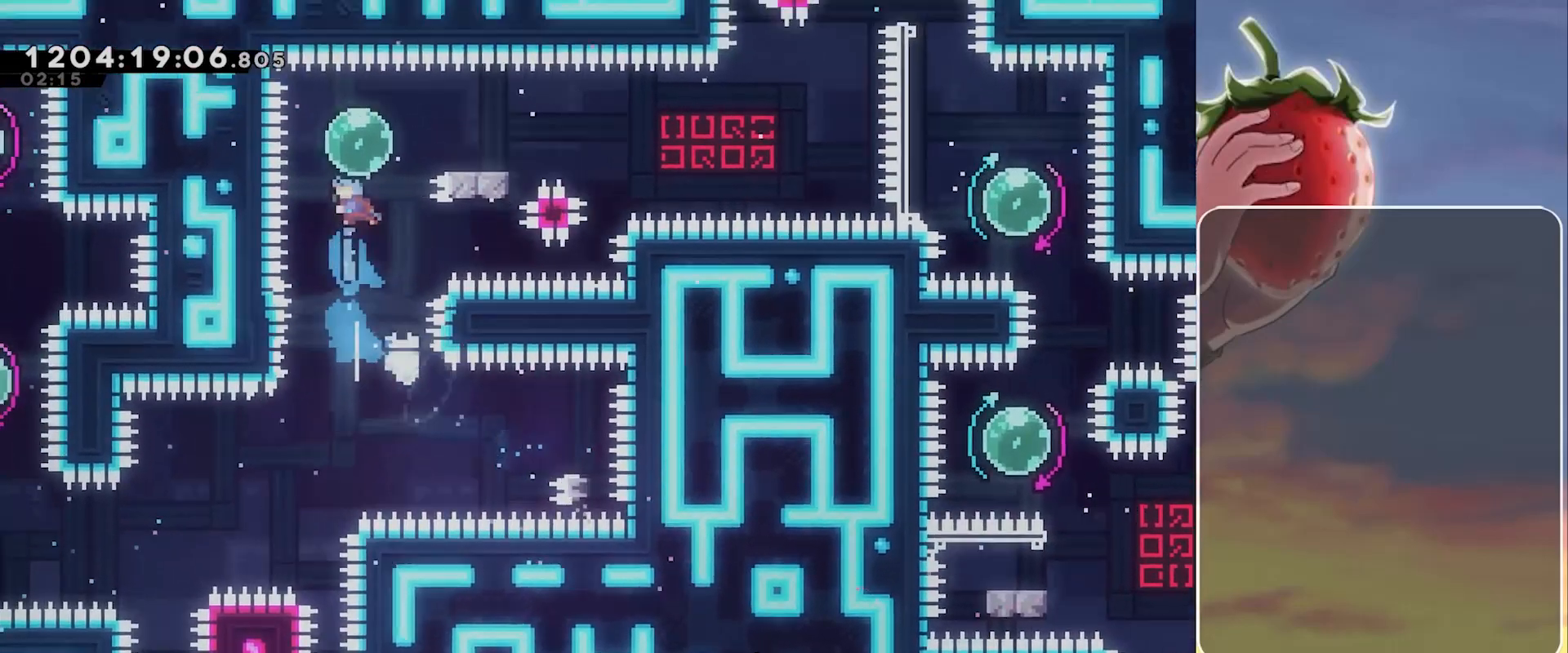
{"keys": ["jump", "right"], "events": [[50, "right", "down"], [100, "demo", "down"], [183, "demo", "up"], [283, "jump", "down"]]}
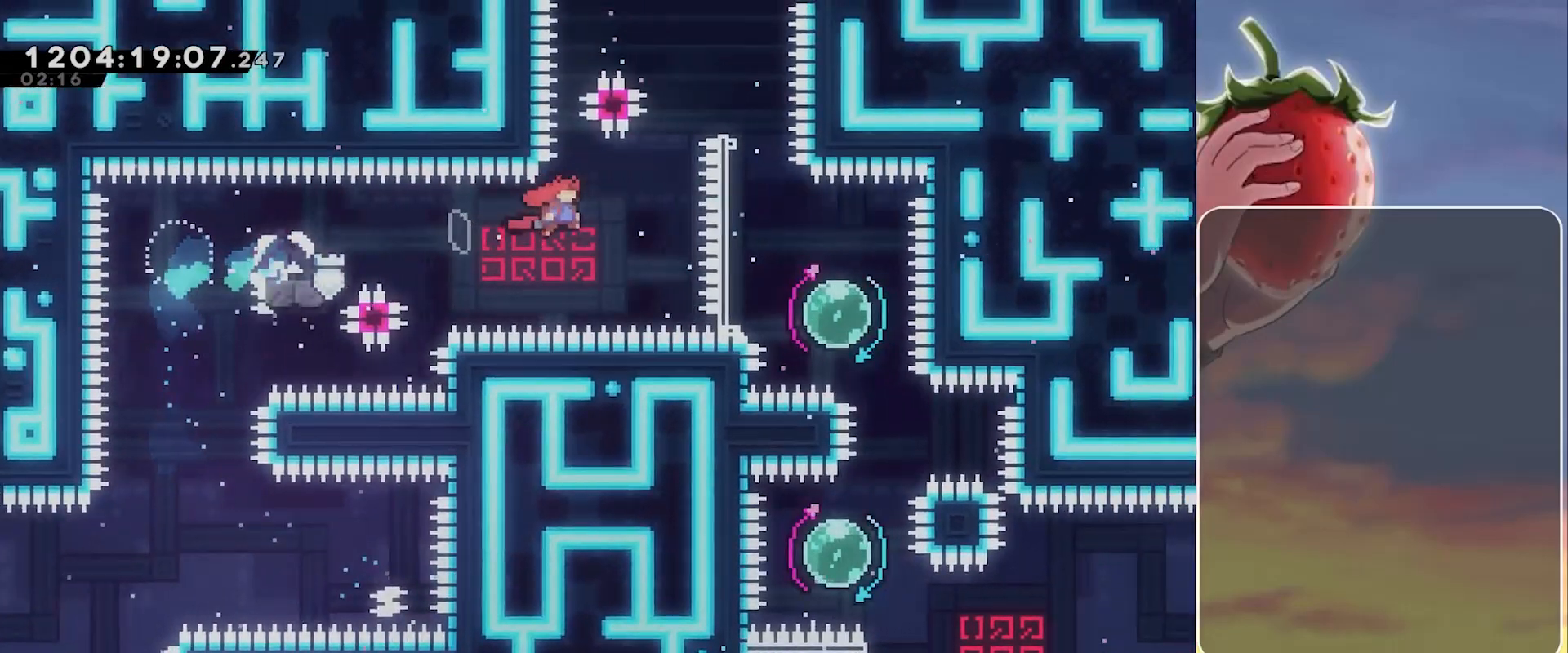
{"keys": ["jump", "right"], "events": [[117, "right", "up"], [167, "dash", "down"], [167, "up", "down"], [300, "dash", "up"], [350, "up", "up"], [450, "right", "down"]]}
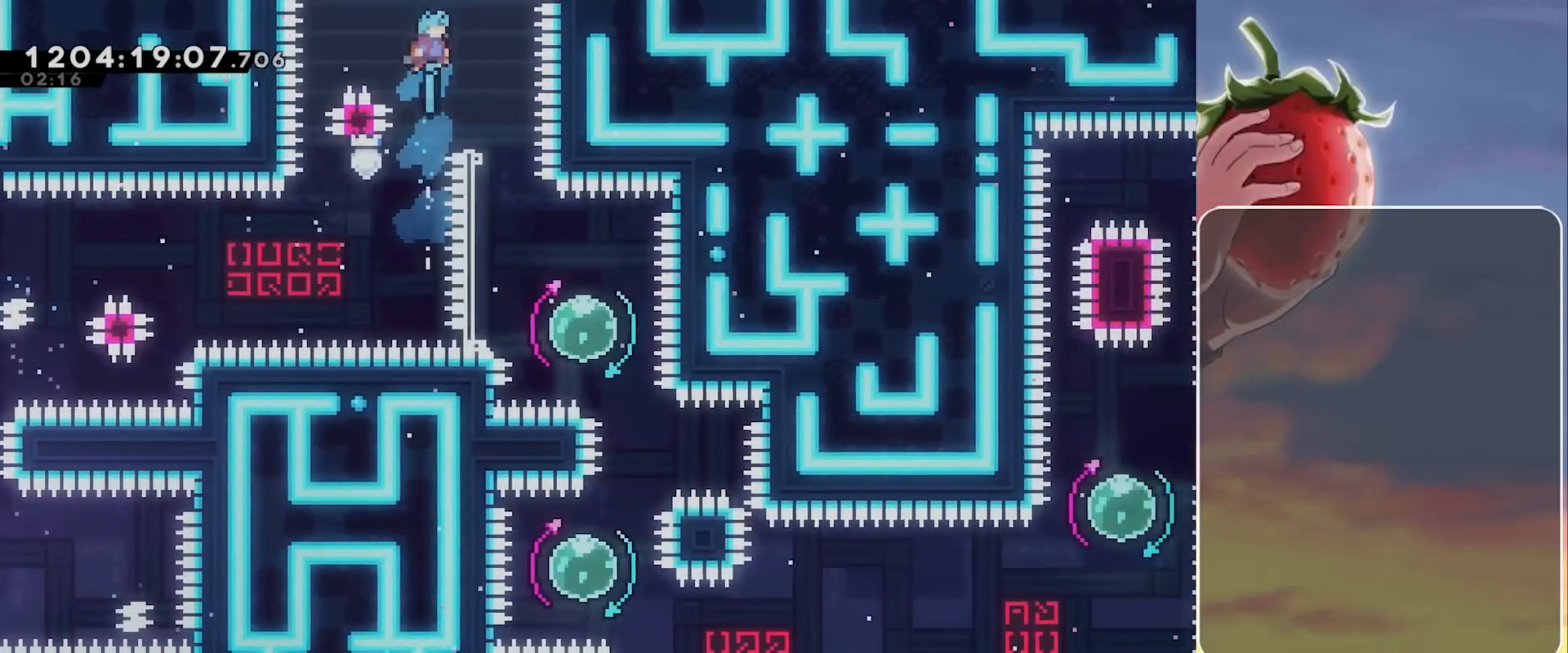
{"keys": [], "events": [[183, "right", "up"], [317, "right", "down"], [450, "jump", "up"], [500, "right", "up"]]}
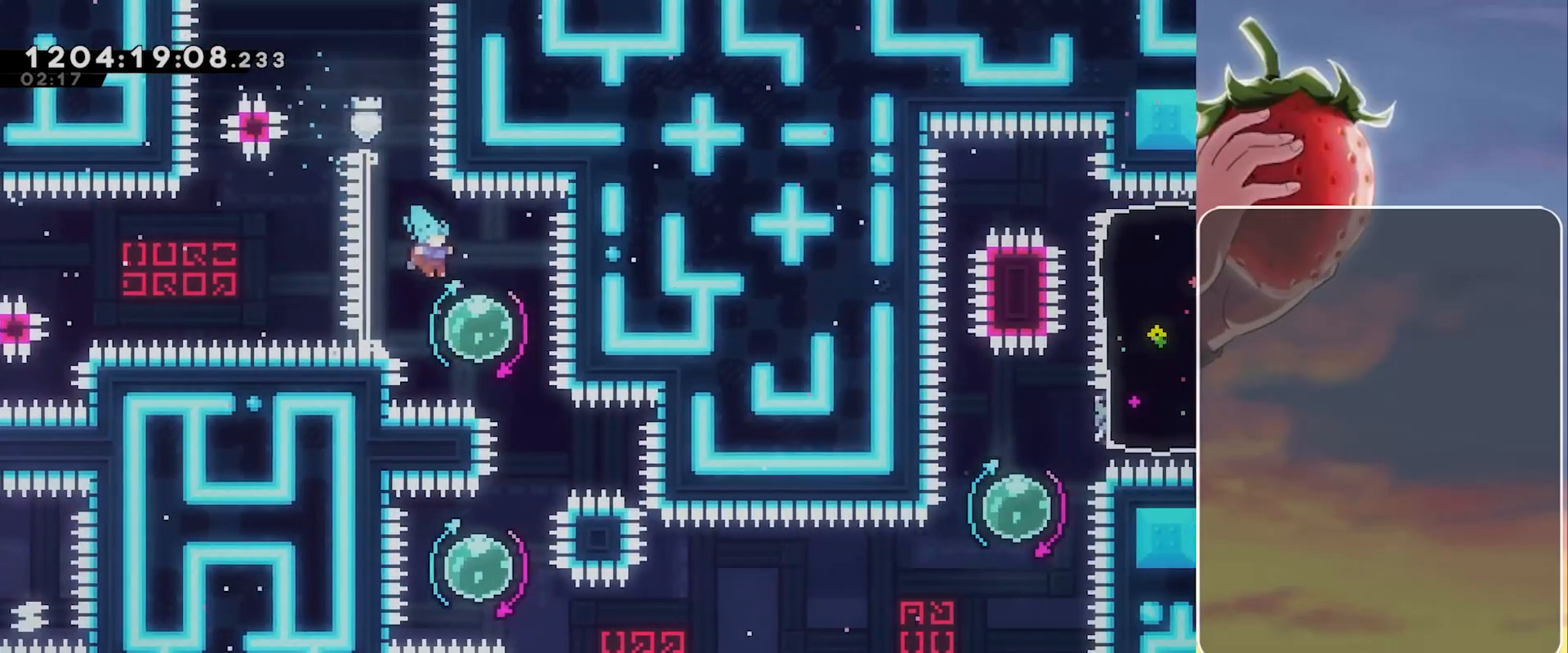
{"keys": ["left"], "events": [[100, "dash", "down"], [100, "left", "down"], [100, "up", "down"], [233, "dash", "up"], [233, "left", "up"], [233, "up", "up"], [283, "down", "down"], [283, "left", "down"], [333, "dash", "down"], [467, "dash", "up"], [467, "down", "up"]]}
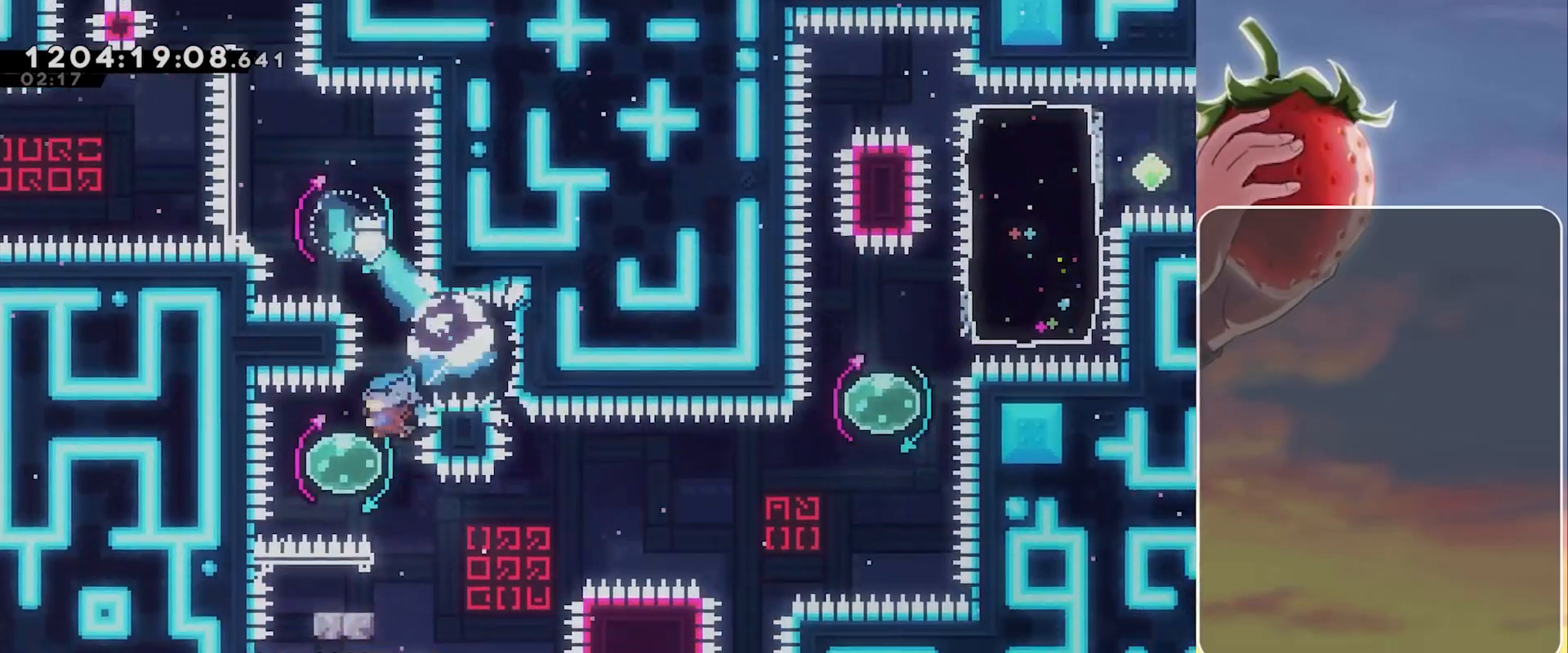
{"keys": ["dash", "grab", "left"], "events": [[17, "left", "up"], [117, "dash", "down"], [117, "left", "down"], [117, "up", "down"], [250, "dash", "up"], [300, "left", "up"], [300, "up", "up"], [433, "dash", "down"], [433, "grab", "down"], [433, "left", "down"]]}
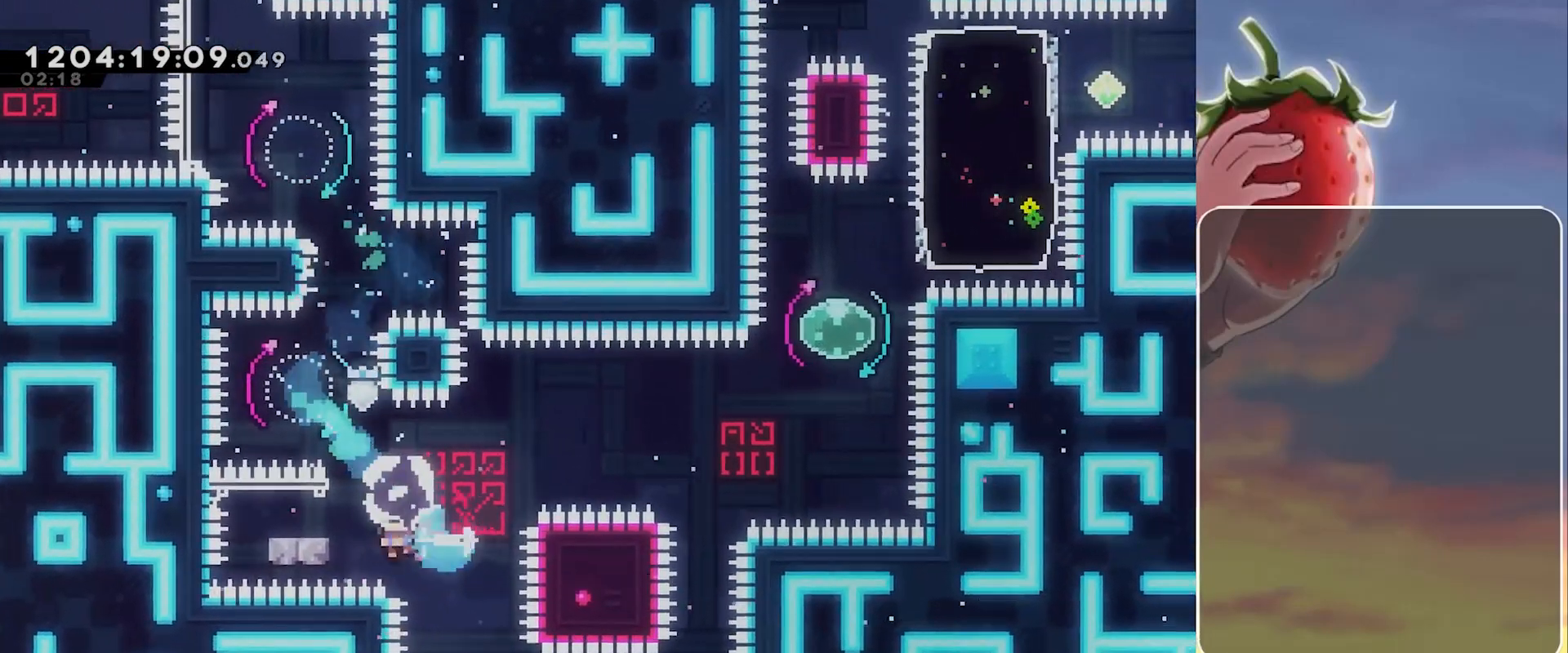
{"keys": [], "events": [[33, "dash", "up"], [183, "up", "down"], [450, "grab", "up"], [450, "left", "up"], [450, "up", "up"]]}
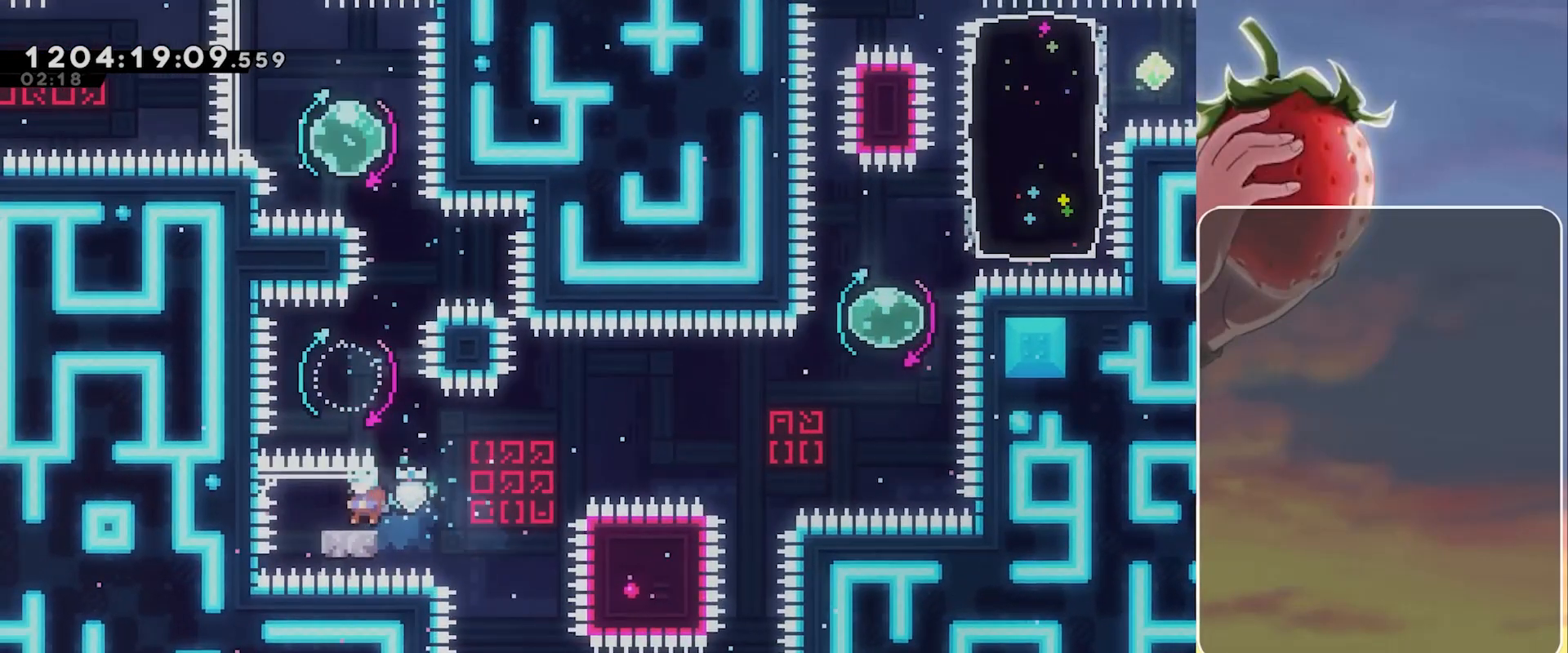
{"keys": ["jump", "right"], "events": [[50, "right", "down"], [100, "jump", "down"], [200, "jump", "up"], [233, "right", "up"], [283, "dash", "down"], [283, "down", "down"], [283, "left", "down"], [383, "dash", "up"], [433, "down", "up"], [467, "jump", "down"], [467, "left", "up"], [467, "right", "down"]]}
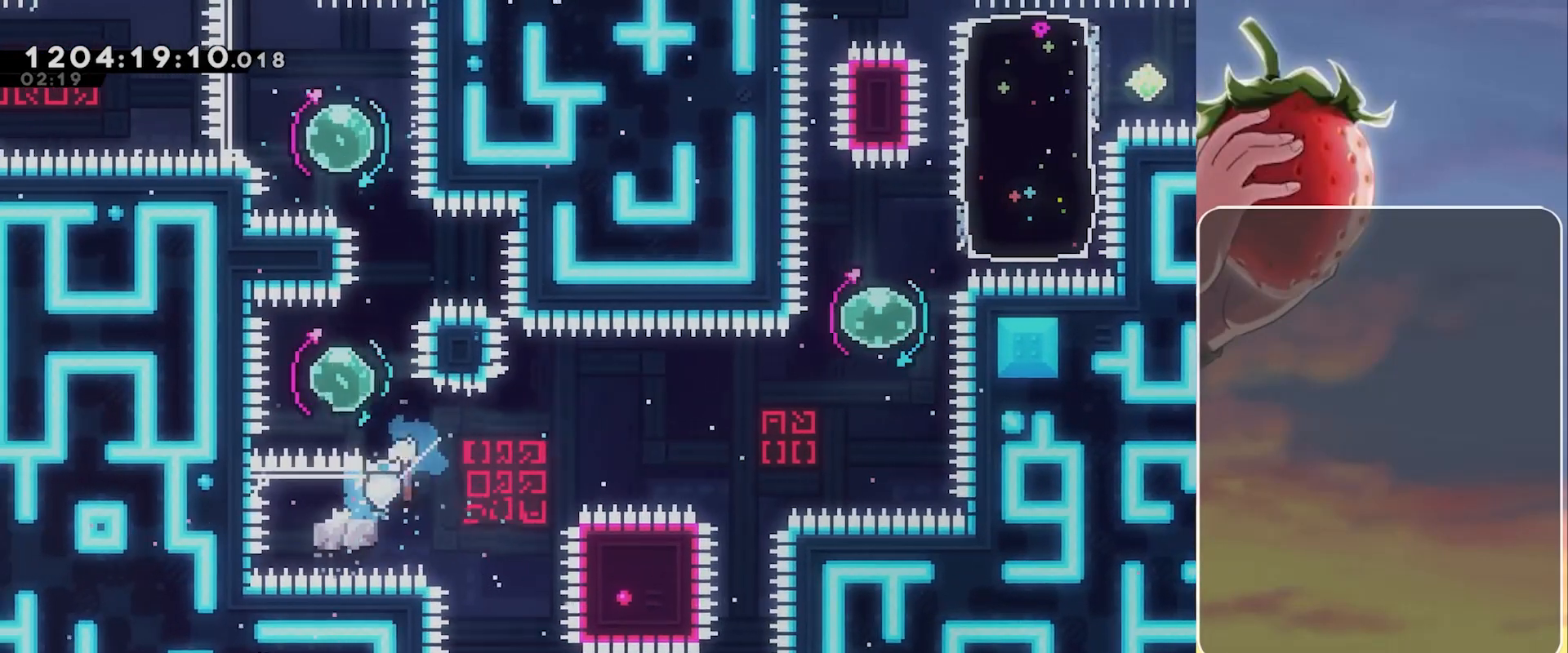
{"keys": [], "events": [[300, "dash", "down"], [300, "up", "down"], [433, "dash", "up"], [433, "jump", "up"], [483, "right", "up"], [483, "up", "up"]]}
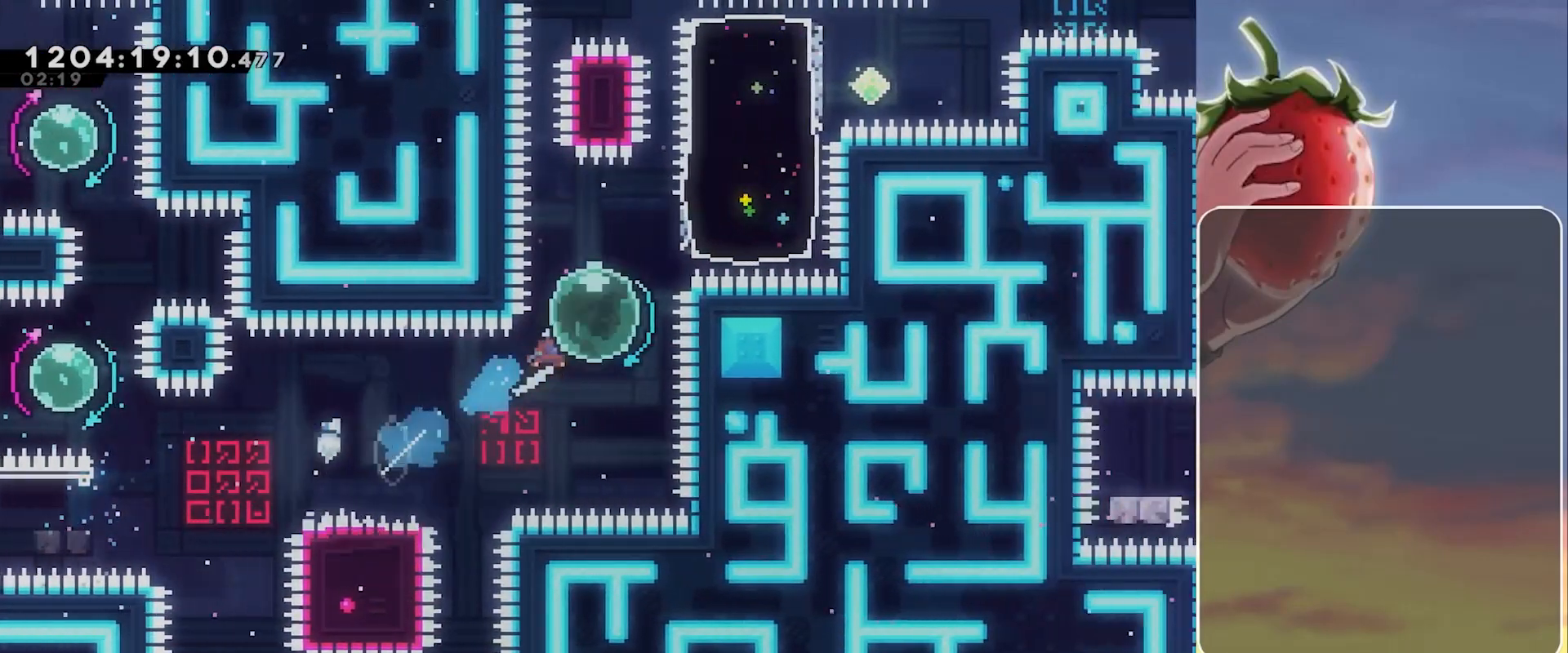
{"keys": ["right"], "events": [[33, "left", "down"], [83, "dash", "down"], [83, "down", "down"], [217, "dash", "up"], [267, "down", "up"], [317, "left", "up"], [317, "right", "down"]]}
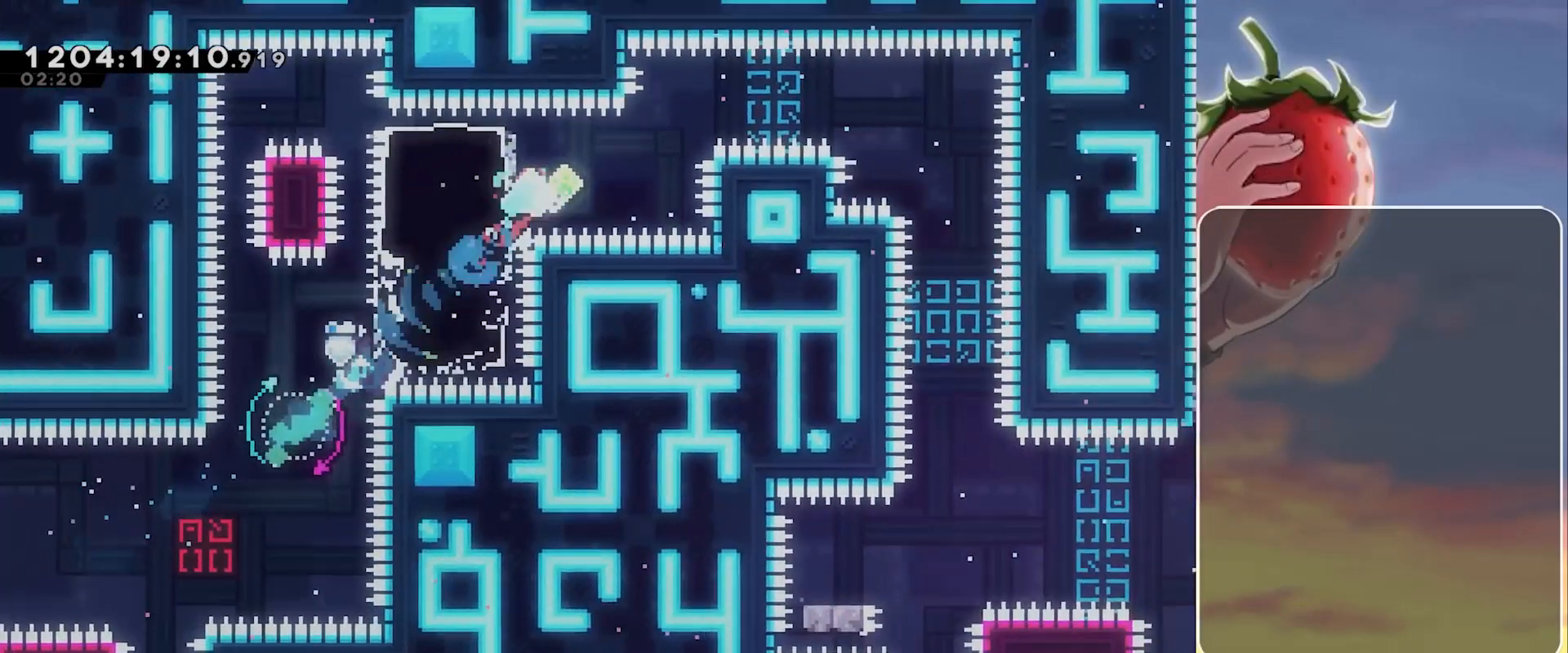
{"keys": ["dash", "jump", "right"], "events": [[50, "dash", "down"], [100, "jump", "down"]]}
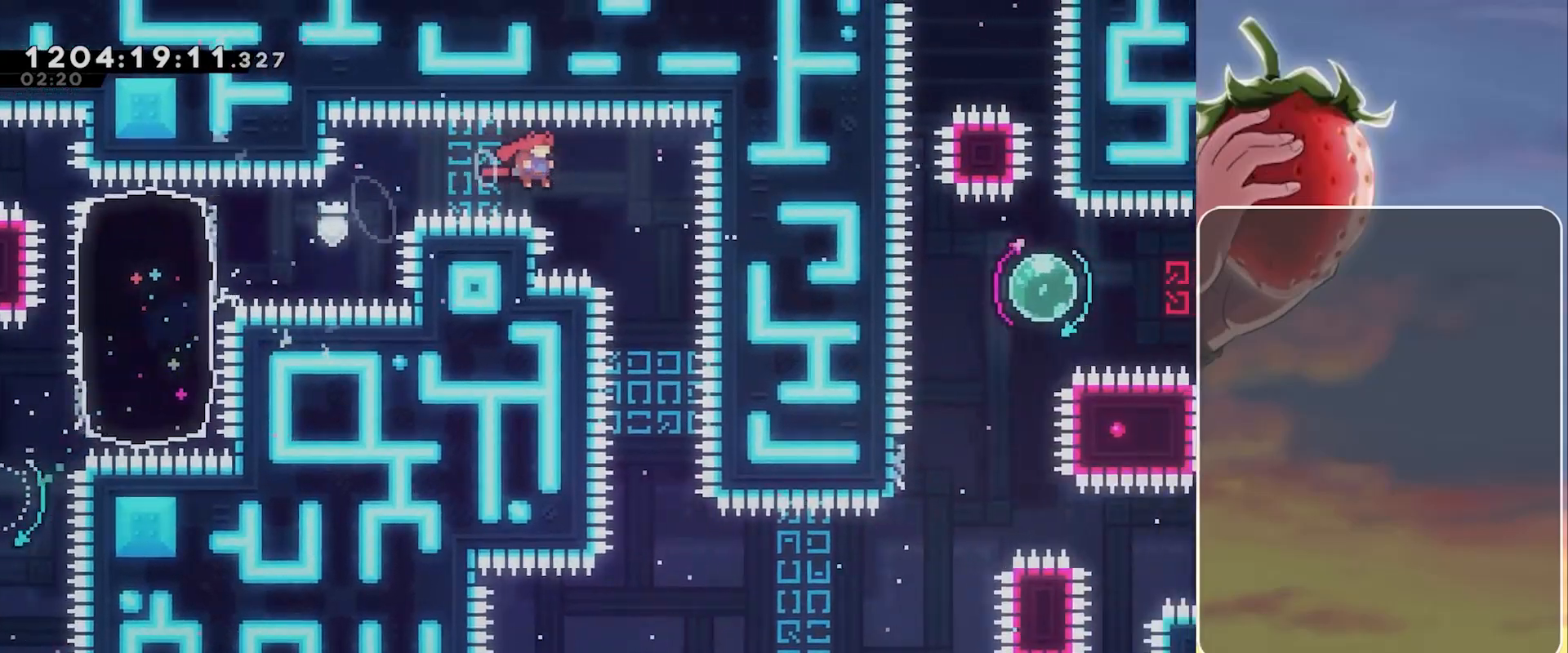
{"keys": [], "events": [[17, "dash", "up"], [17, "jump", "up"], [67, "right", "up"]]}
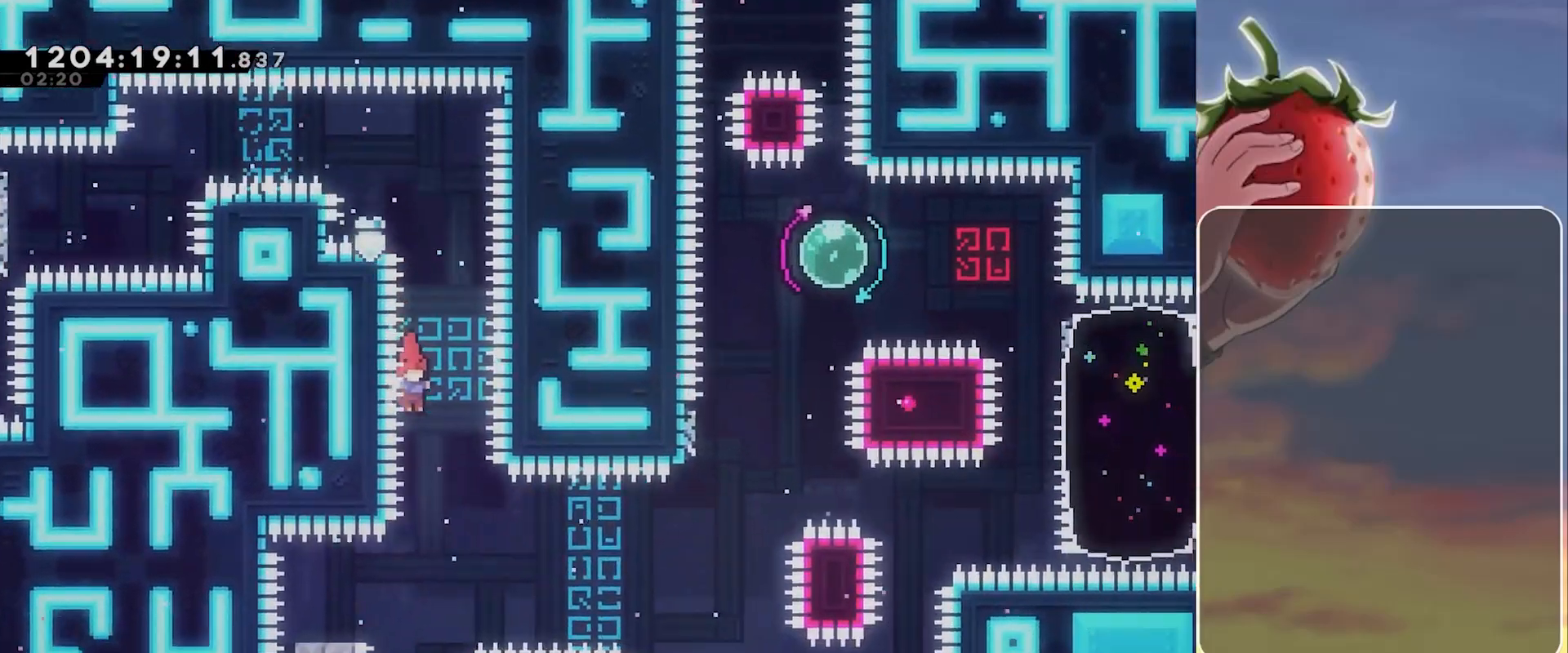
{"keys": ["jump", "right"], "events": [[267, "down", "down"], [317, "dash", "down"], [317, "left", "down"], [417, "dash", "up"], [417, "down", "up"], [450, "left", "up"], [450, "right", "down"], [500, "jump", "down"]]}
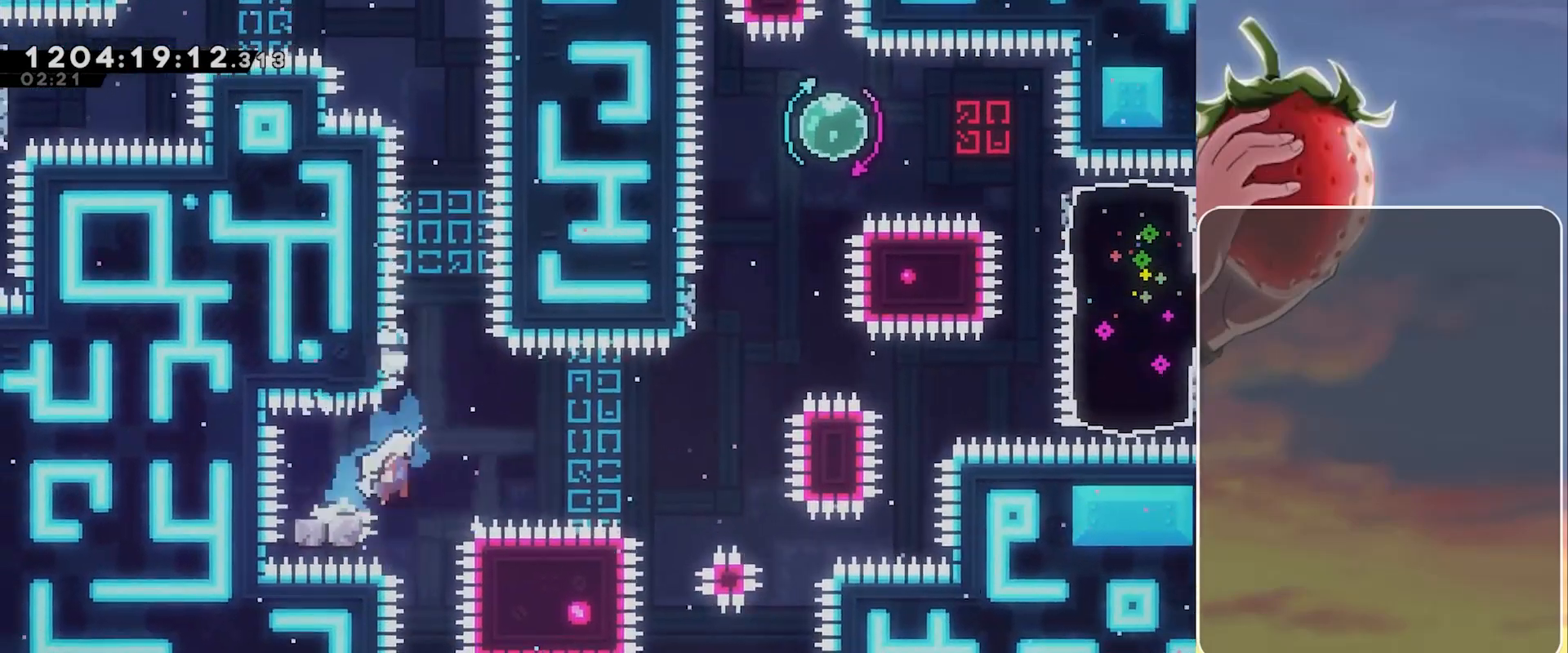
{"keys": ["up"], "events": [[150, "jump", "up"], [233, "right", "up"], [333, "dash", "down"], [333, "up", "down"], [467, "dash", "up"]]}
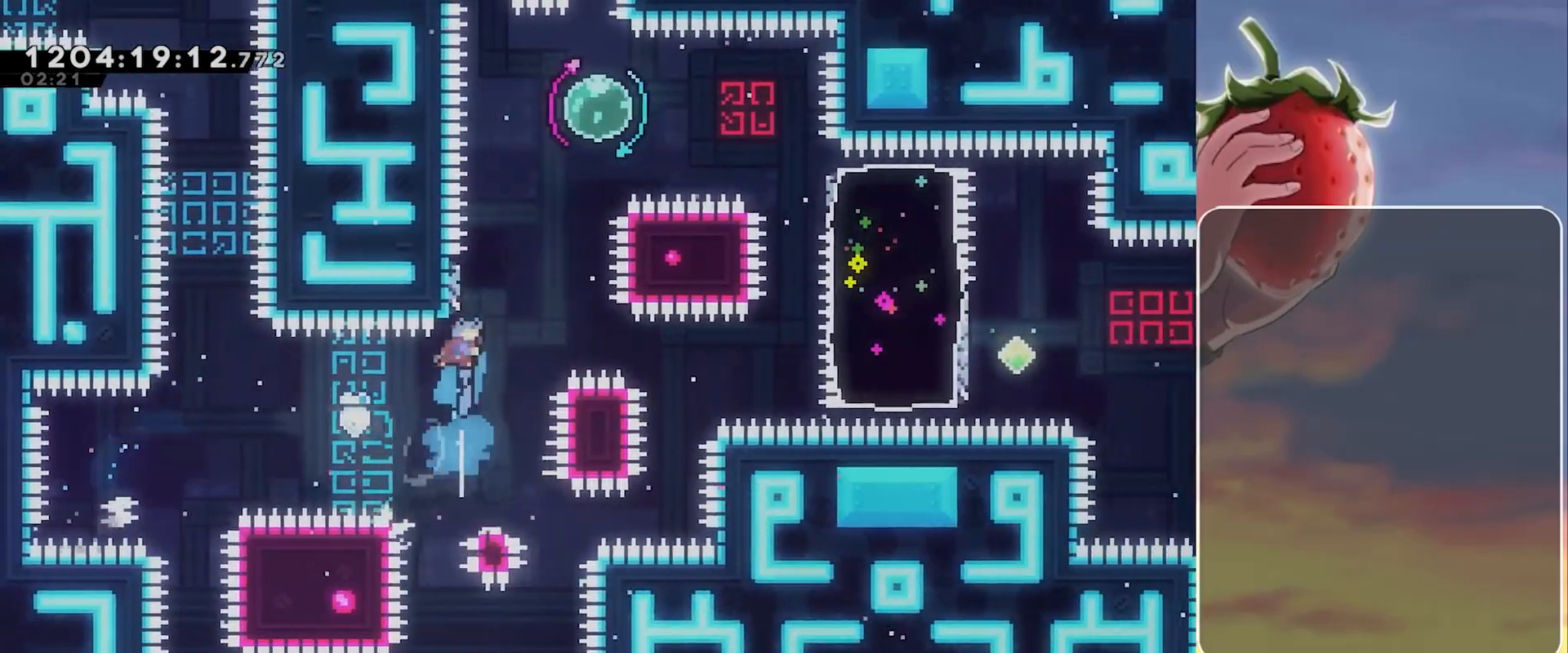
{"keys": [], "events": [[17, "up", "up"], [67, "jump", "down"], [67, "right", "down"], [300, "right", "up"], [350, "dash", "down"], [350, "left", "down"], [400, "jump", "up"], [483, "dash", "up"], [483, "left", "up"]]}
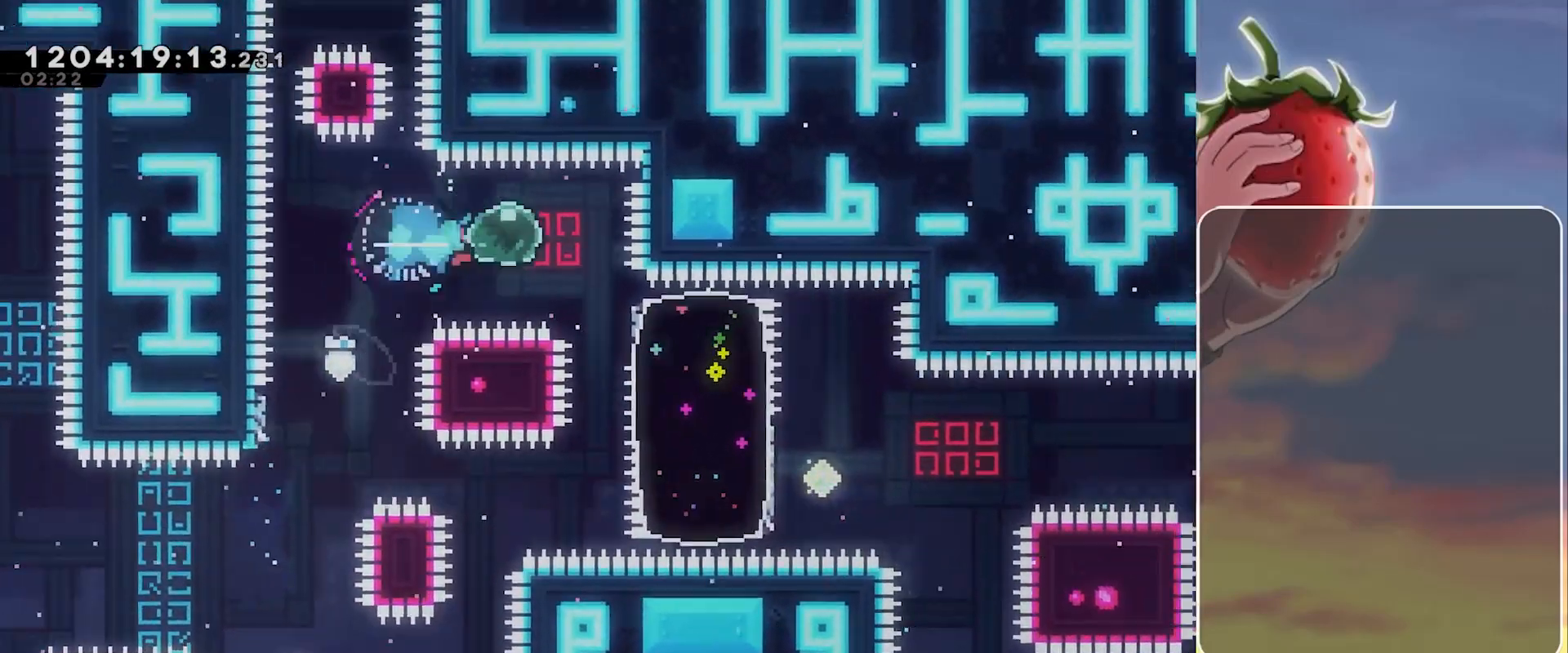
{"keys": ["right"], "events": [[33, "down", "down"], [33, "right", "down"], [83, "dash", "down"], [217, "dash", "up"], [267, "down", "up"]]}
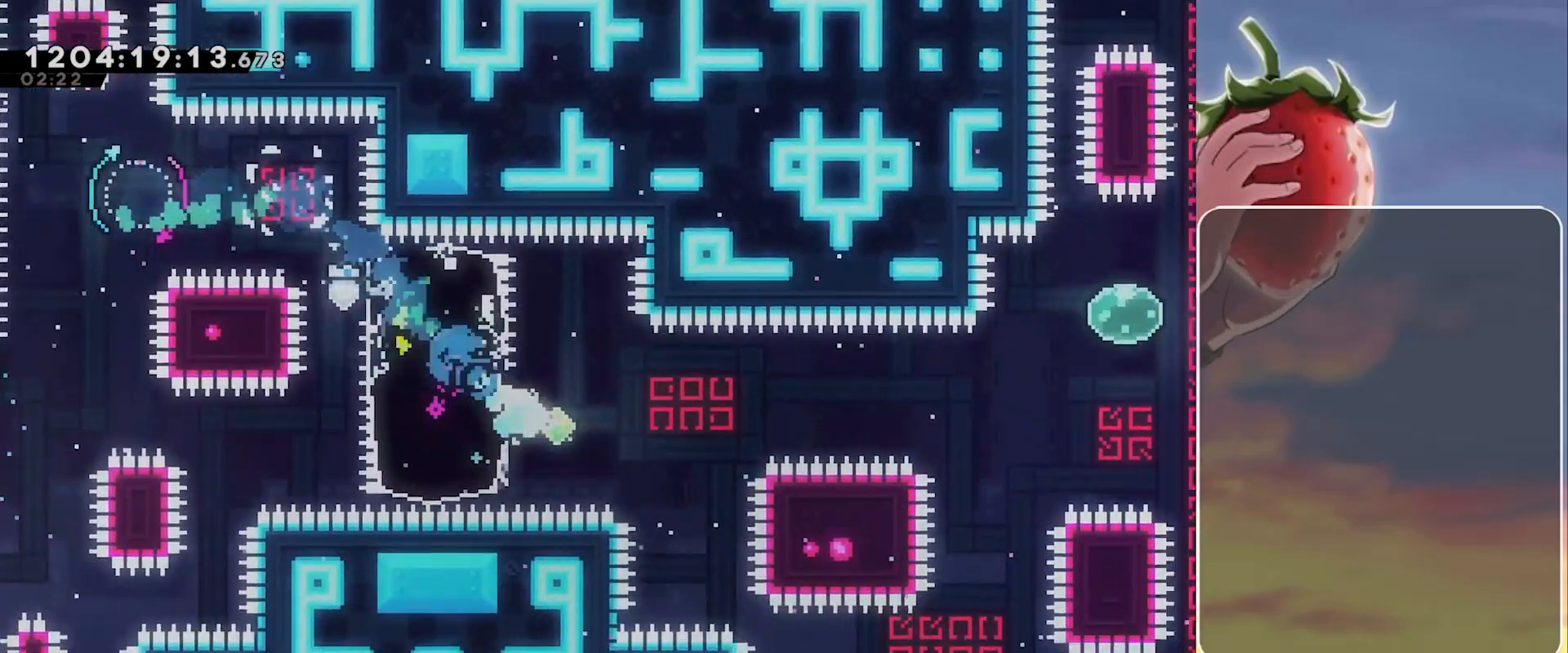
{"keys": ["jump", "right"], "events": [[50, "demo", "down"], [100, "jump", "down"], [333, "demo", "up"]]}
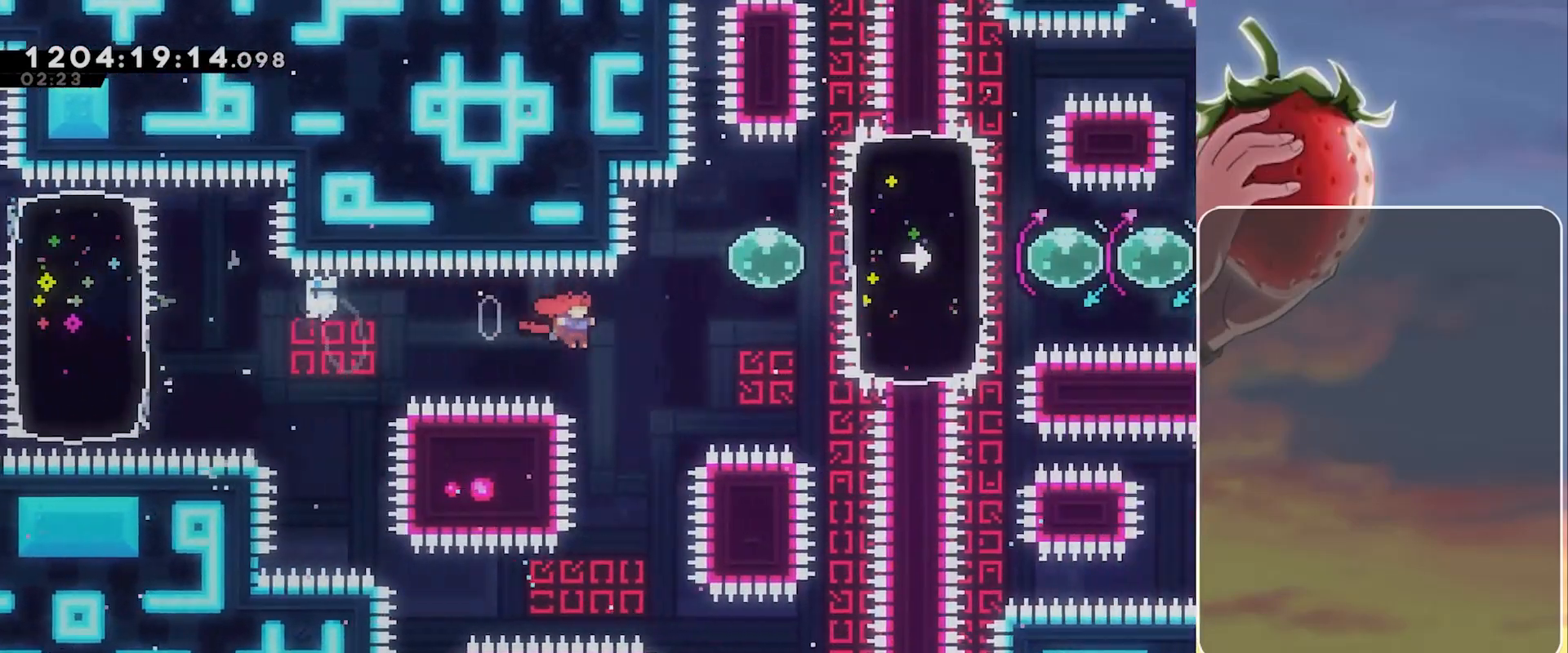
{"keys": ["right"], "events": [[67, "up", "down"], [117, "dash", "down"], [250, "dash", "up"], [250, "jump", "up"], [250, "up", "up"], [350, "dash", "down"], [483, "dash", "up"]]}
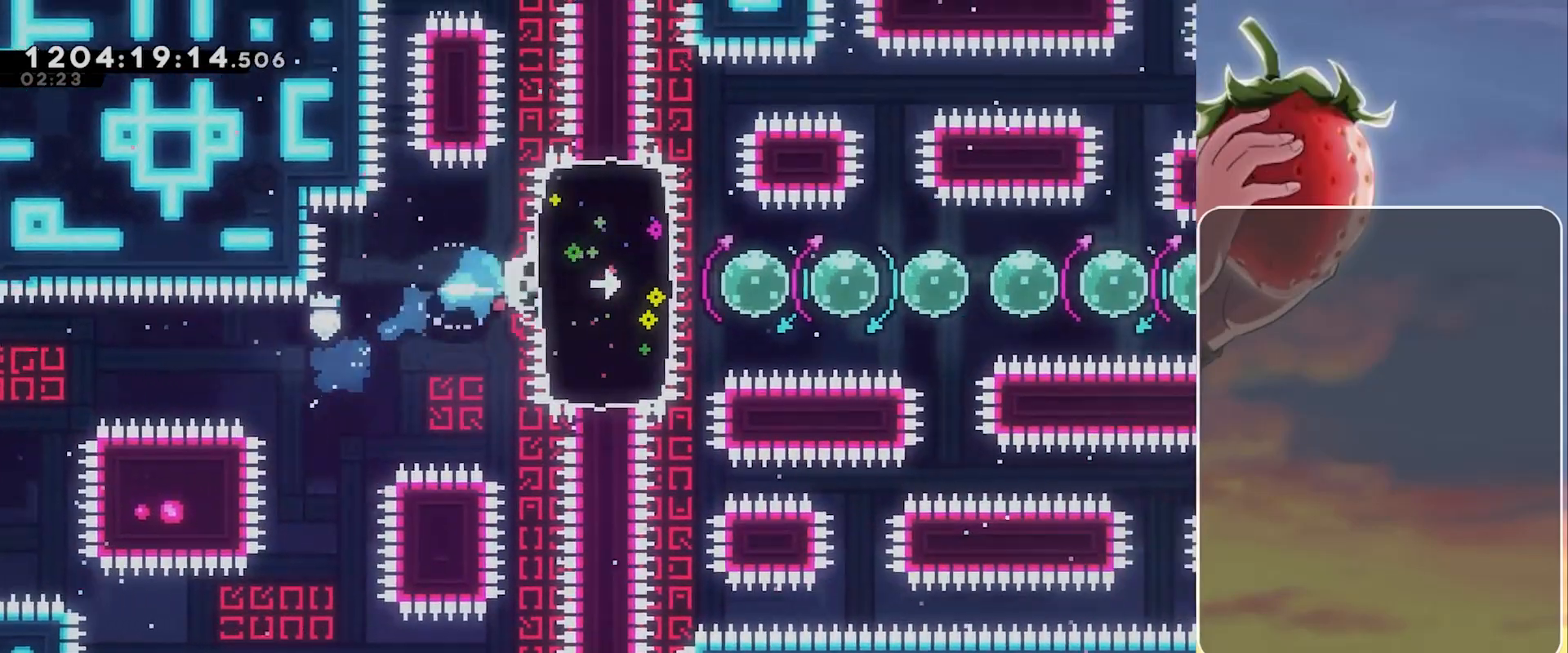
{"keys": ["dash", "left"], "events": [[167, "right", "up"], [217, "left", "down"], [317, "dash", "down"], [417, "dash", "up"], [500, "dash", "down"]]}
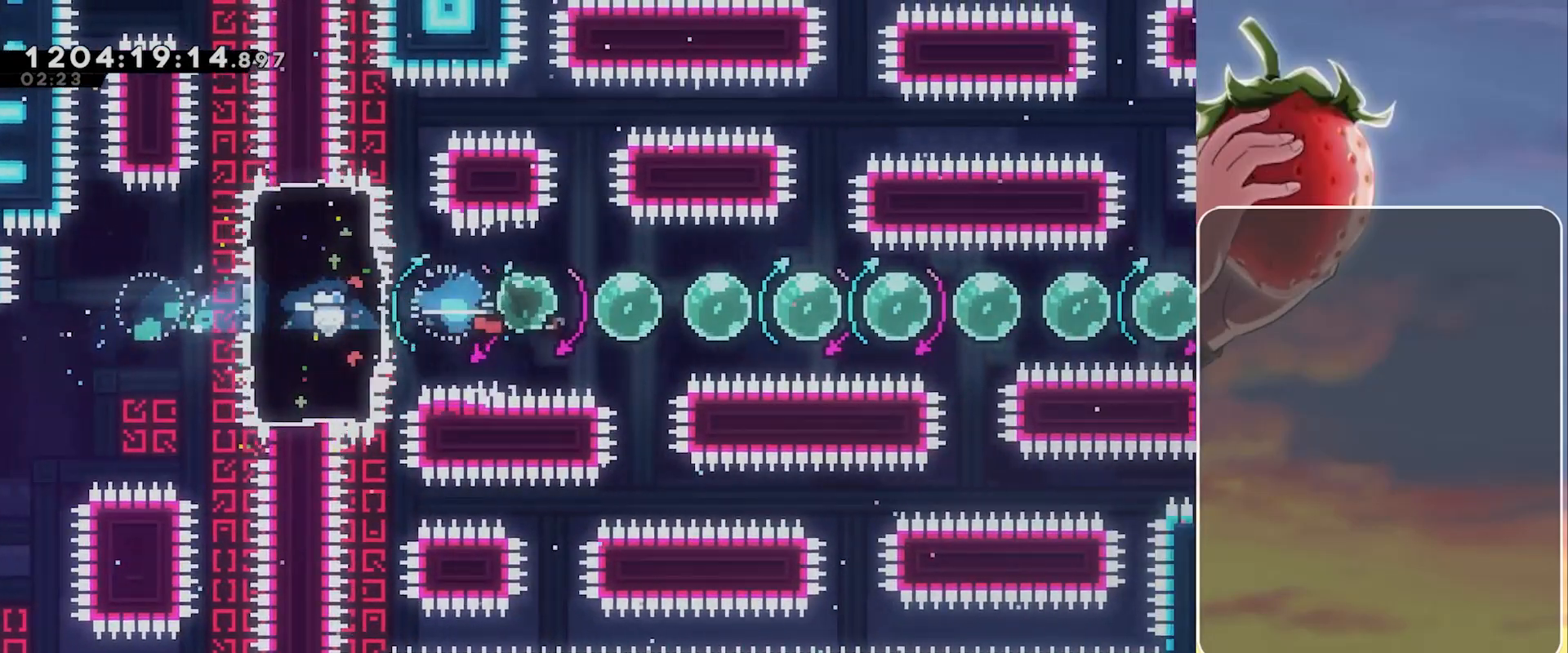
{"keys": ["right"], "events": [[100, "dash", "up"], [150, "left", "up"], [183, "dash", "down"], [183, "right", "down"], [283, "dash", "up"], [383, "dash", "down"], [467, "dash", "up"]]}
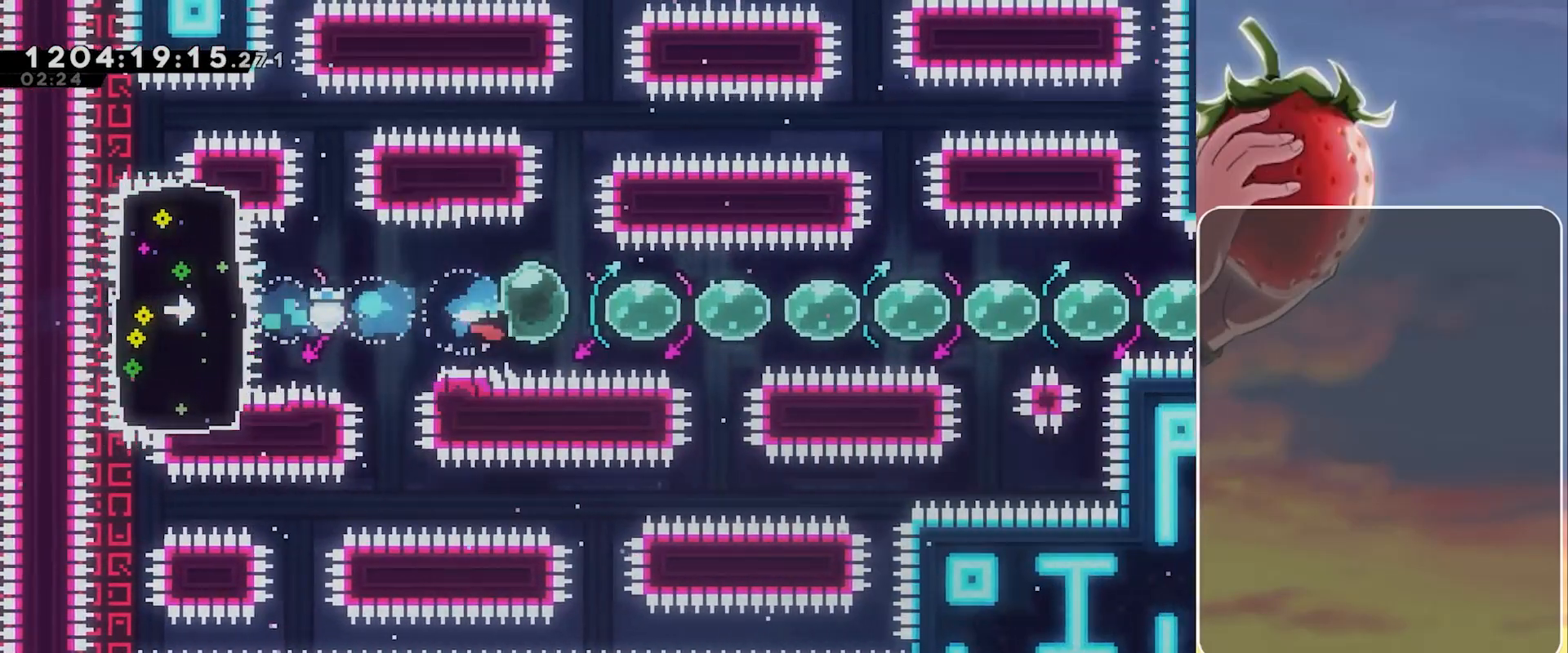
{"keys": ["dash", "right"], "events": [[67, "dash", "down"], [67, "left", "down"], [67, "right", "up"], [167, "dash", "up"], [250, "dash", "down"], [300, "dash", "up"], [400, "left", "up"], [400, "right", "down"], [450, "dash", "down"]]}
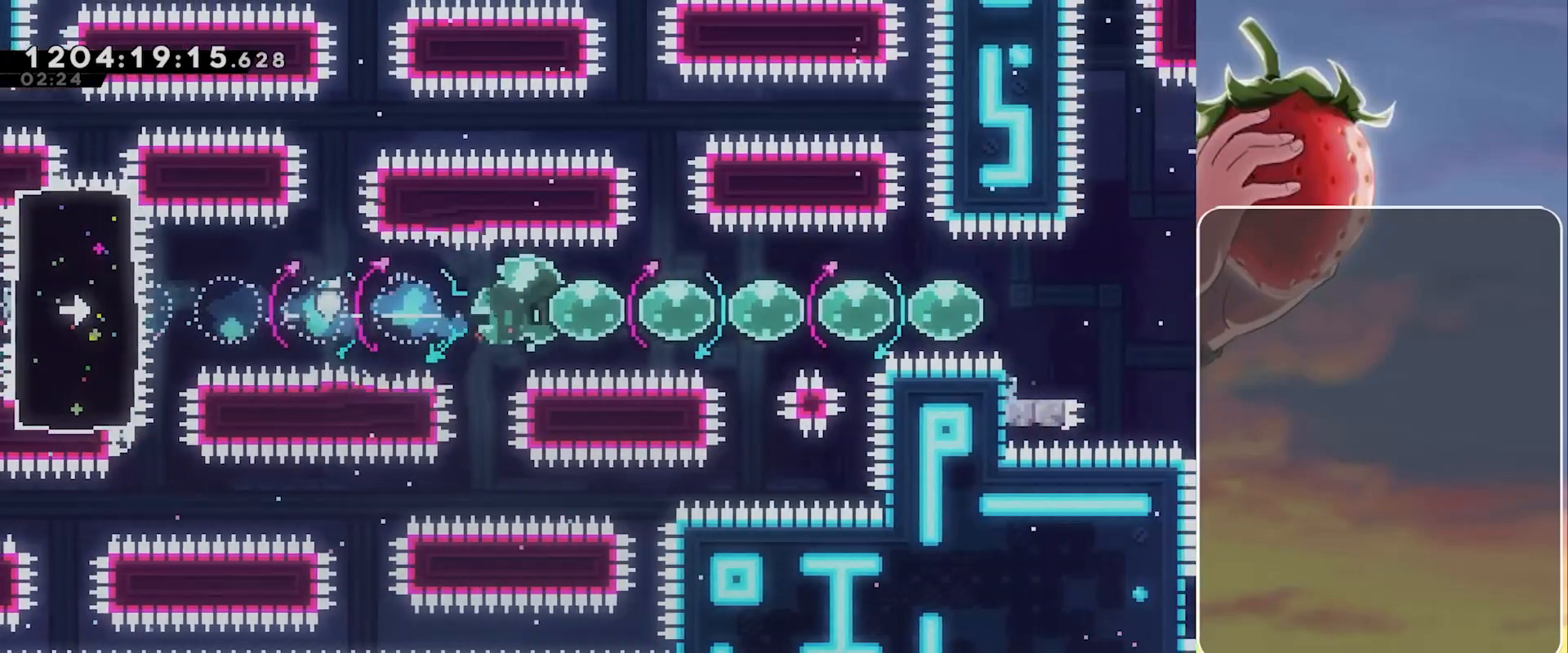
{"keys": ["dash", "right"], "events": [[33, "dash", "up"], [83, "dash", "down"], [167, "dash", "up"], [267, "left", "down"], [267, "right", "up"], [317, "dash", "down"], [417, "dash", "up"], [450, "right", "down"], [500, "dash", "down"], [500, "left", "up"]]}
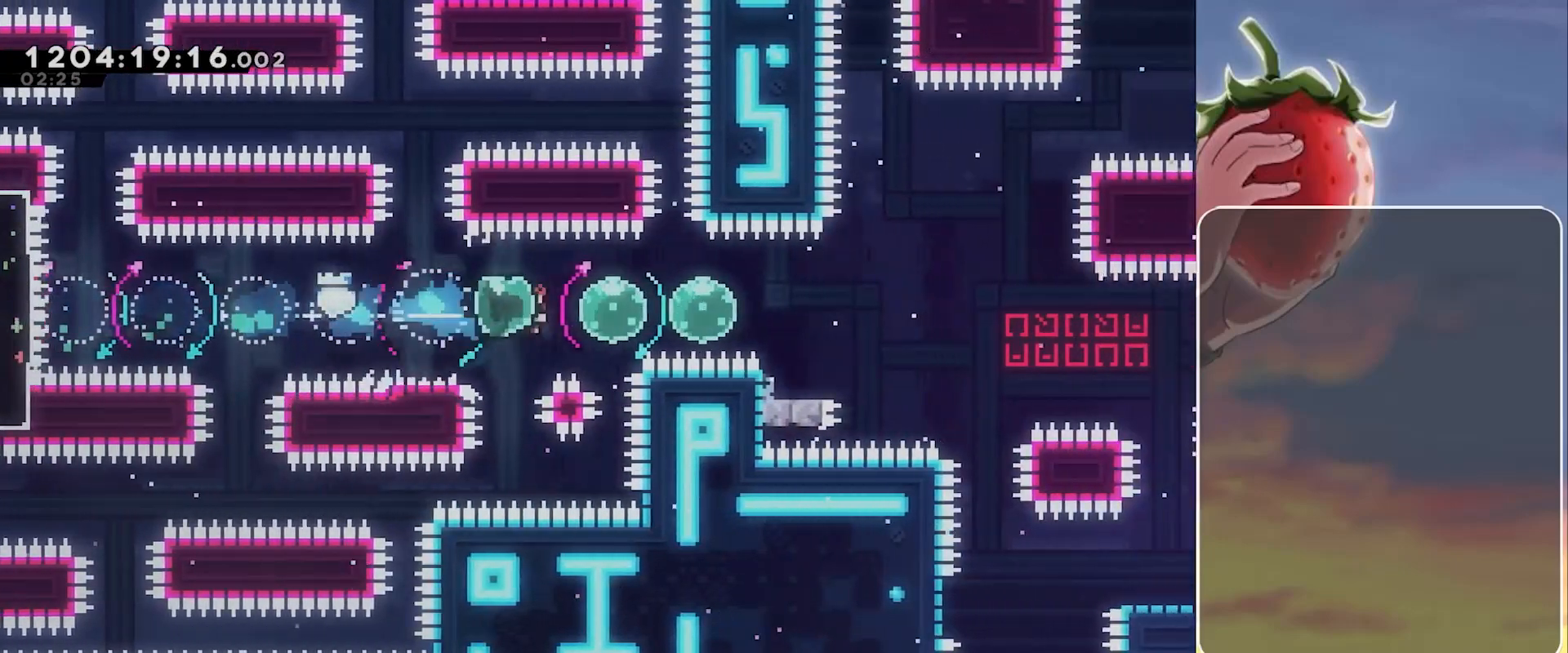
{"keys": ["right"], "events": [[50, "dash", "up"], [150, "left", "down"], [150, "right", "up"], [183, "dash", "down"], [283, "dash", "up"], [333, "right", "down"], [383, "dash", "down"], [383, "left", "up"], [467, "dash", "up"]]}
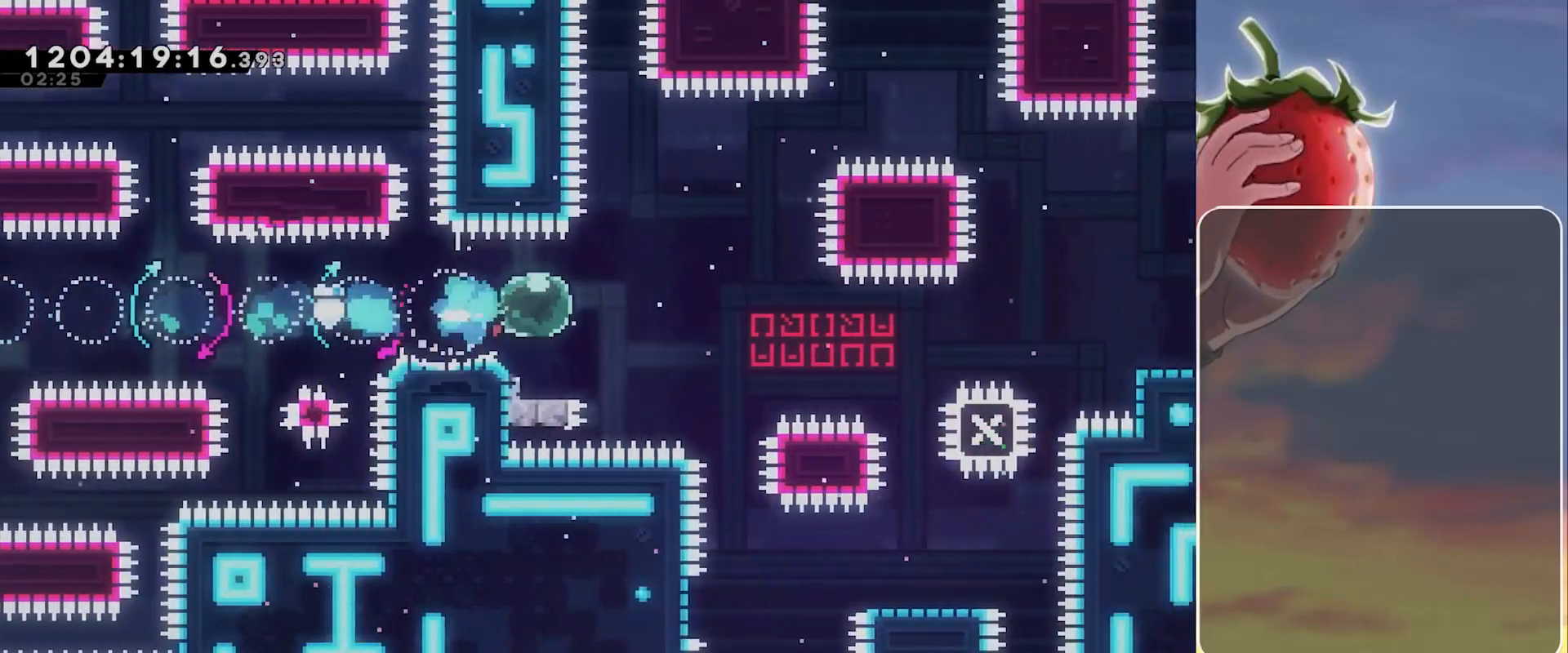
{"keys": ["grab", "jump", "right"], "events": [[67, "right", "up"], [117, "dash", "down"], [117, "down", "down"], [117, "left", "down"], [200, "dash", "up"], [250, "down", "up"], [300, "grab", "down"], [300, "jump", "down"], [300, "left", "up"], [300, "right", "down"]]}
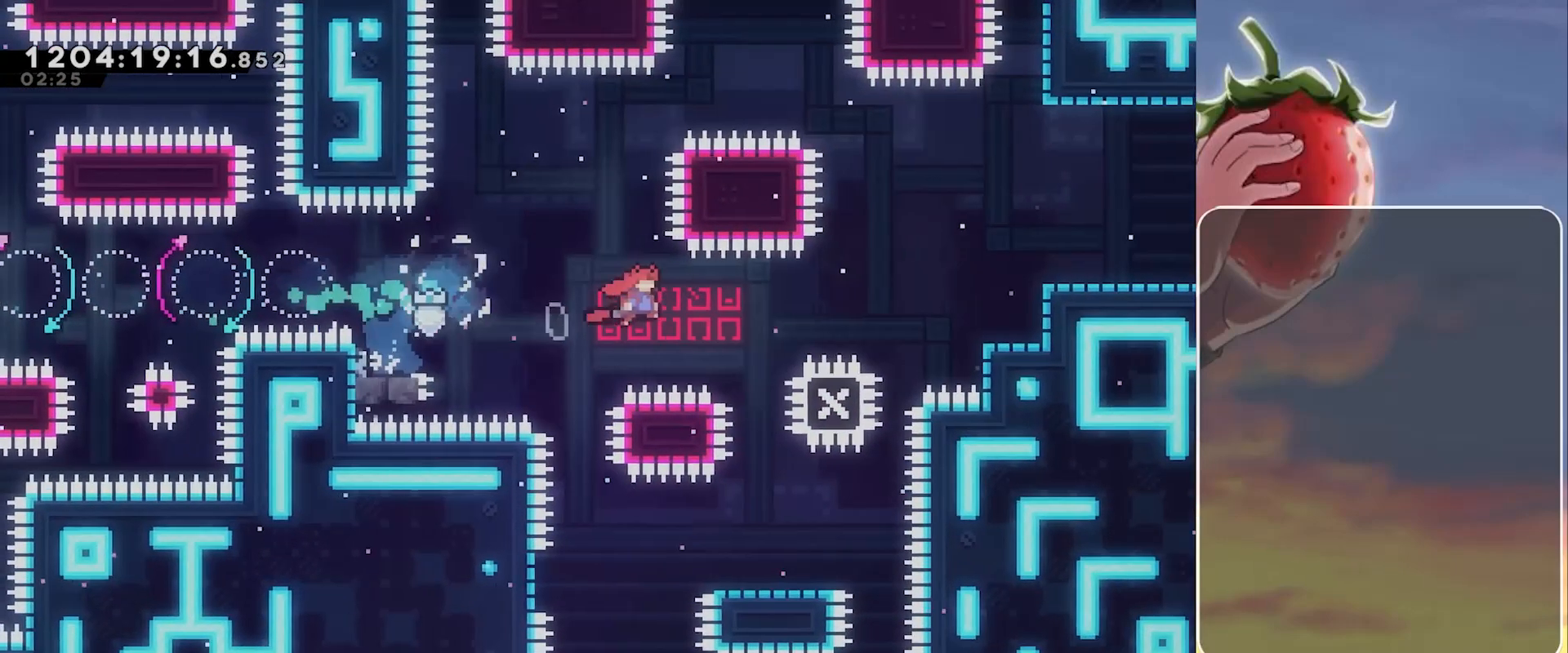
{"keys": ["grab", "right"], "events": [[217, "dash", "down"], [450, "dash", "up"], [500, "jump", "up"]]}
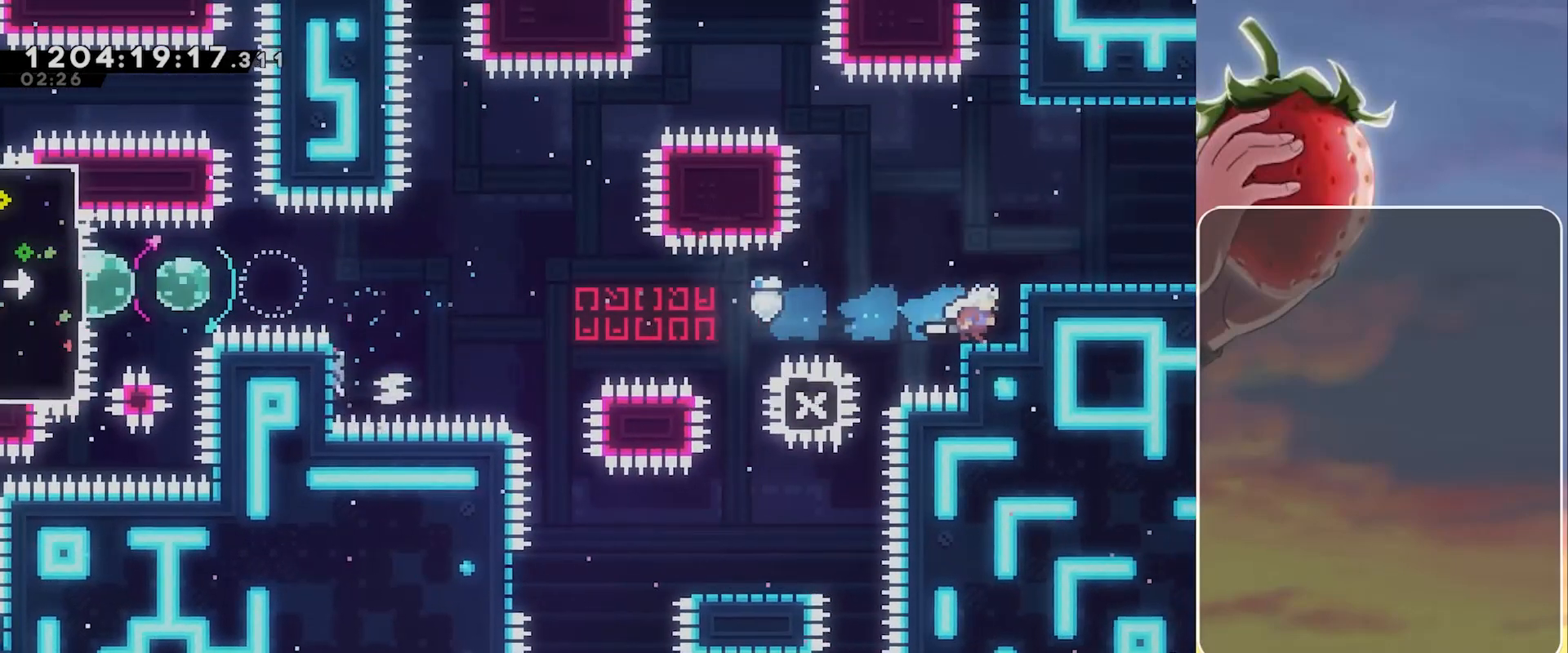
{"keys": ["right"], "events": [[467, "grab", "up"]]}